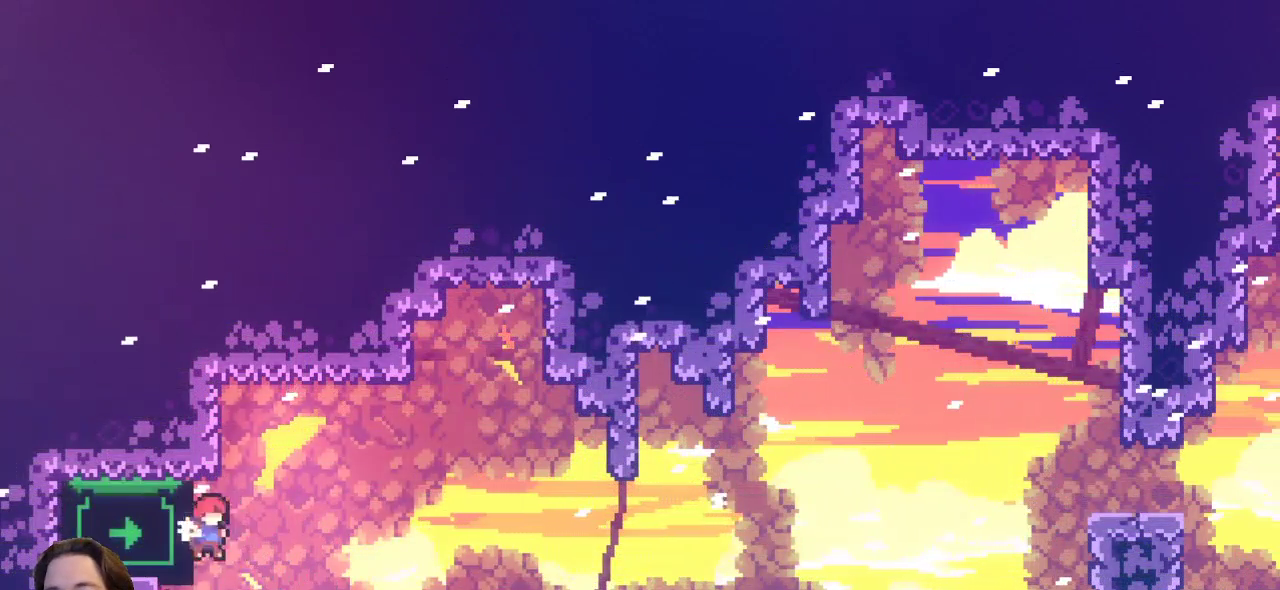
Gameplay with keyboard; each line is a JSON object with the keys held at the frame after it. "events" lists presses ("down") and releases ("up") of "a", "c", "d", "down", "left", "right", "s", "up", "x" and "z" between this image and that frame as [ms after this image, input, new state], when the widget could be followed in between. No other keys are recorded. Mouse input is not recorded.
{"keys": ["right"], "events": [[17, "right", "down"], [67, "d", "down"], [200, "d", "up"]]}
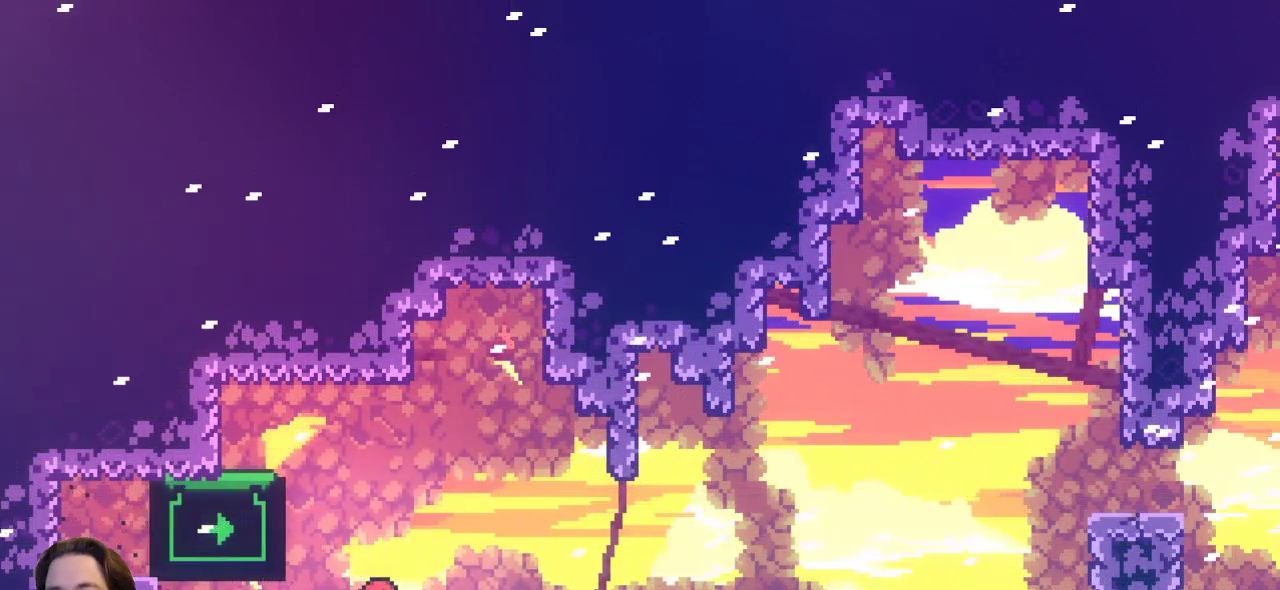
{"keys": ["right"], "events": []}
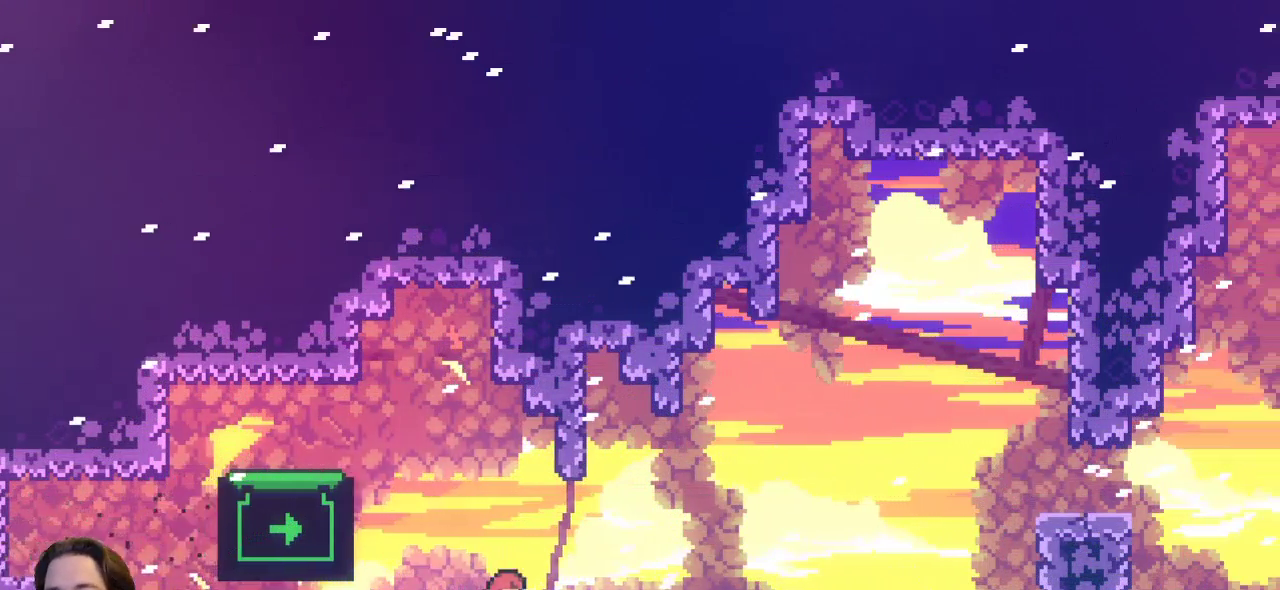
{"keys": ["right", "z"], "events": [[467, "z", "down"]]}
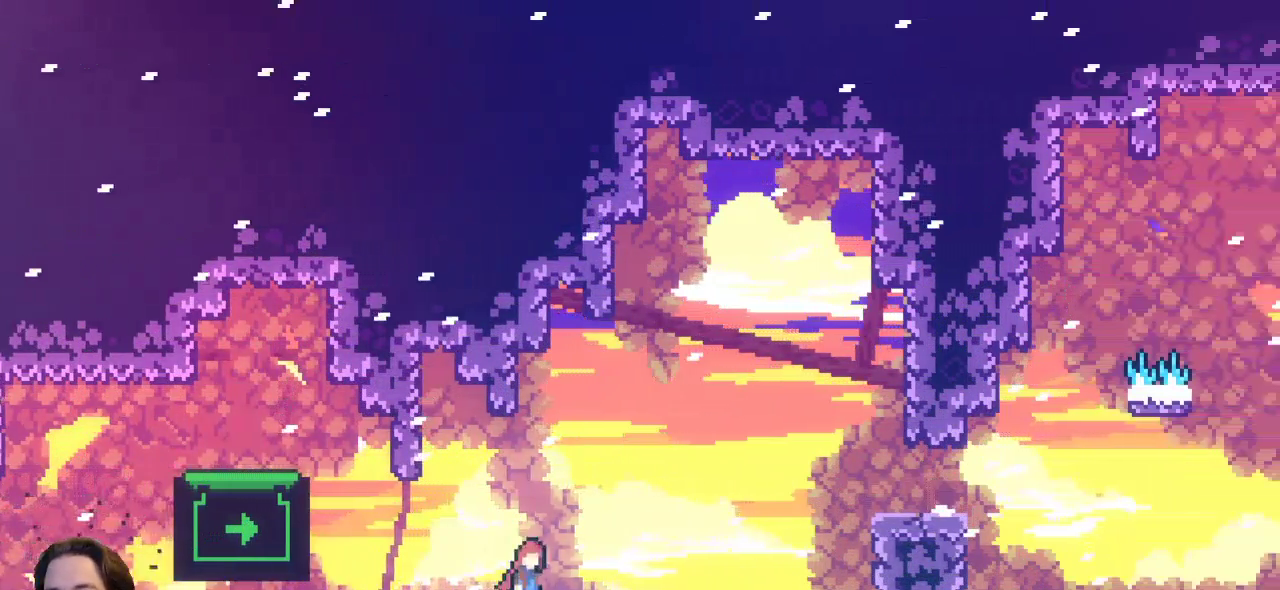
{"keys": ["c", "right", "up"], "events": [[283, "up", "down"], [333, "c", "down"], [333, "z", "up"]]}
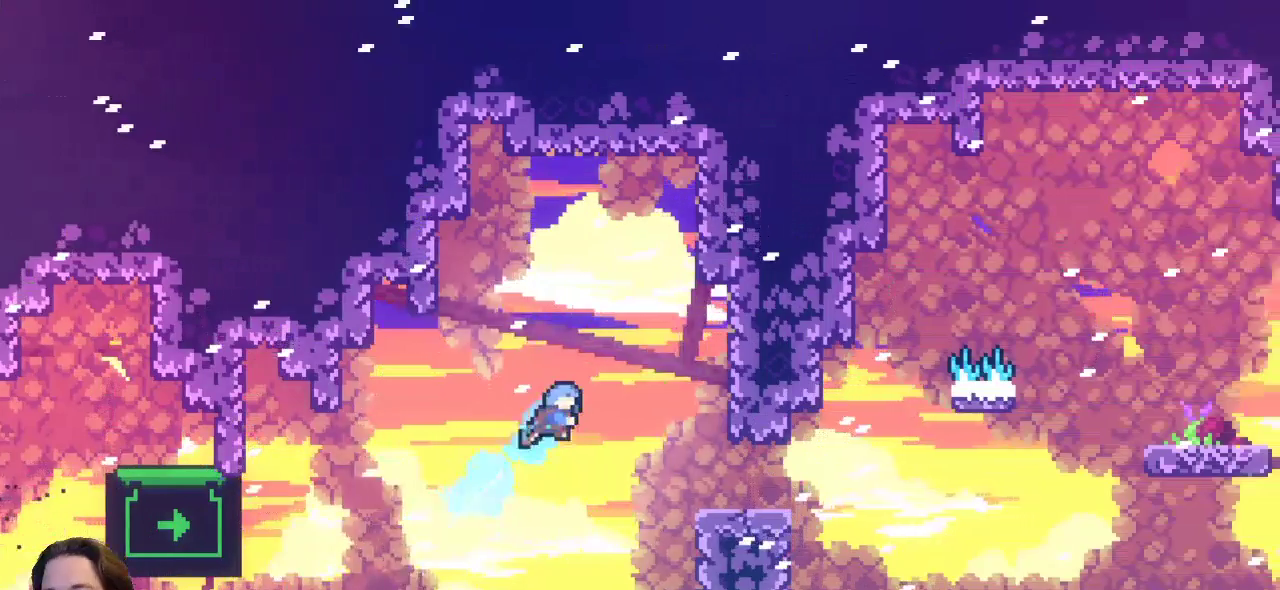
{"keys": ["right"], "events": [[17, "c", "up"], [167, "up", "up"]]}
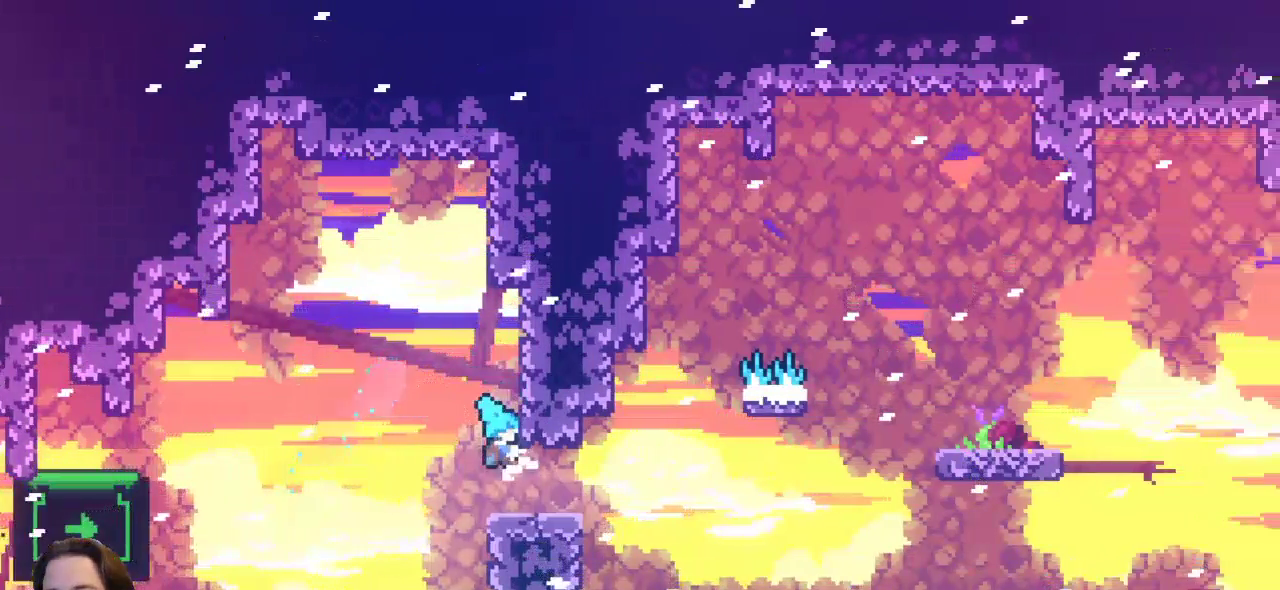
{"keys": ["left", "z"], "events": [[17, "right", "up"], [417, "left", "down"], [467, "z", "down"]]}
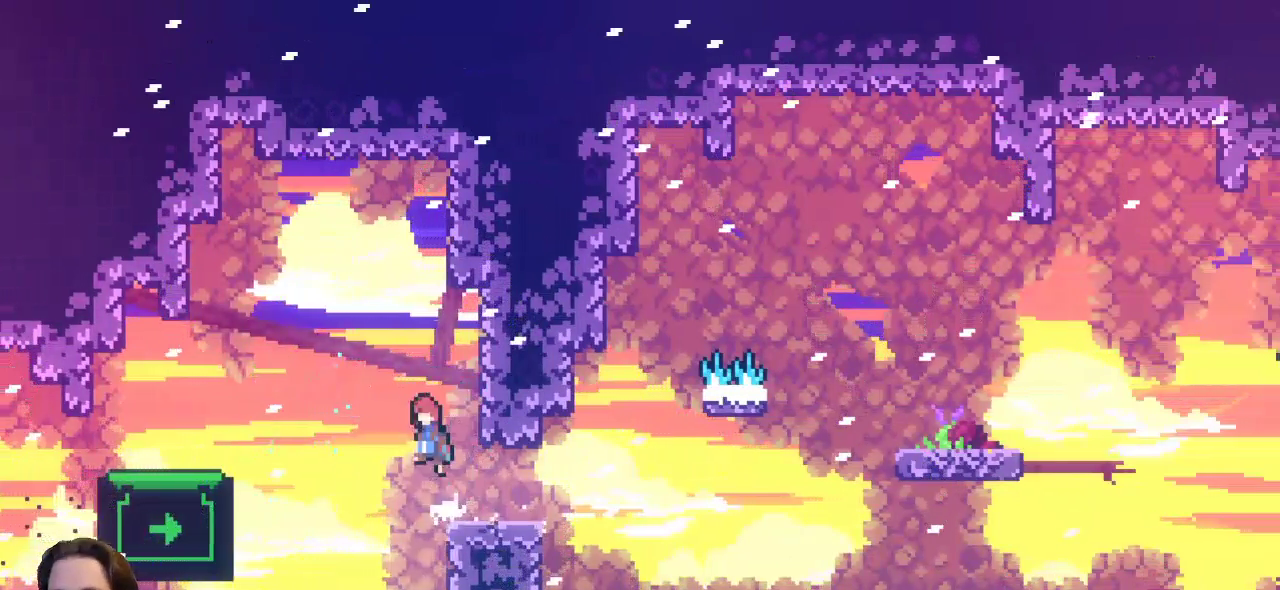
{"keys": [], "events": [[433, "left", "up"], [433, "z", "up"]]}
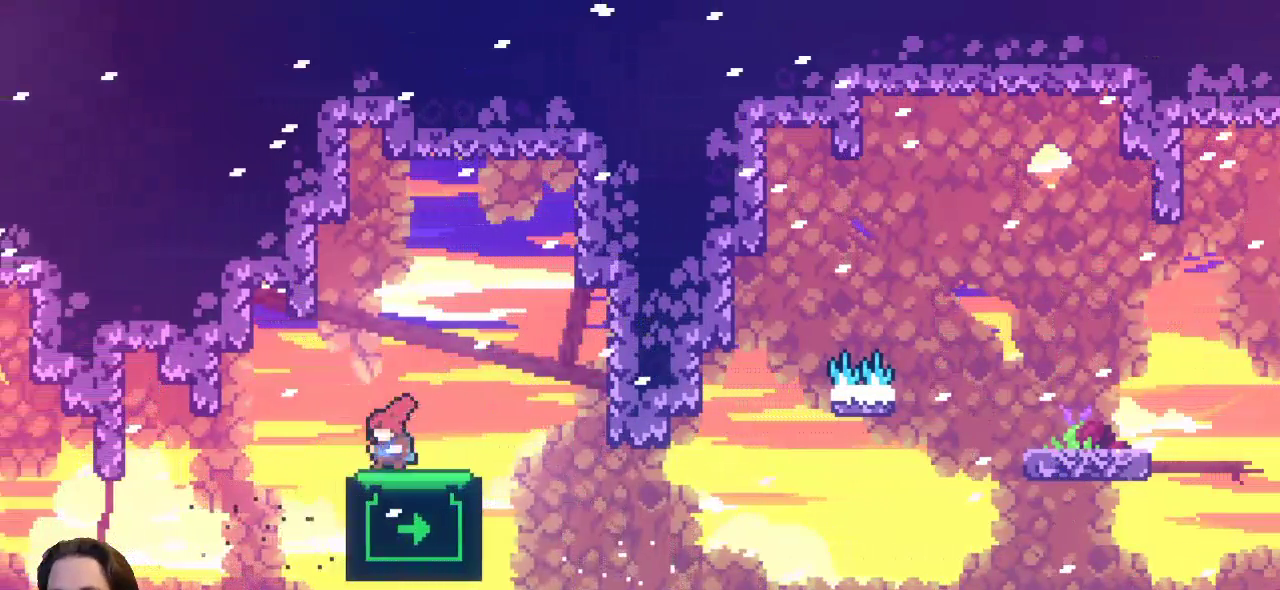
{"keys": ["right"], "events": [[133, "down", "down"], [367, "right", "down"], [450, "down", "up"]]}
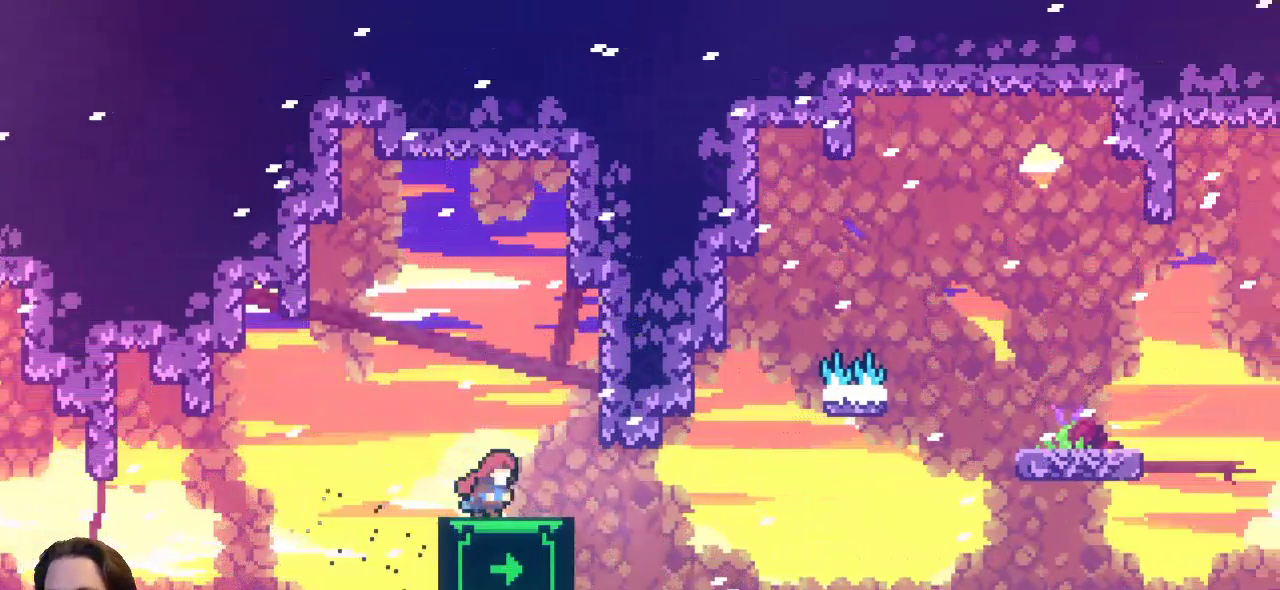
{"keys": [], "events": [[117, "right", "up"]]}
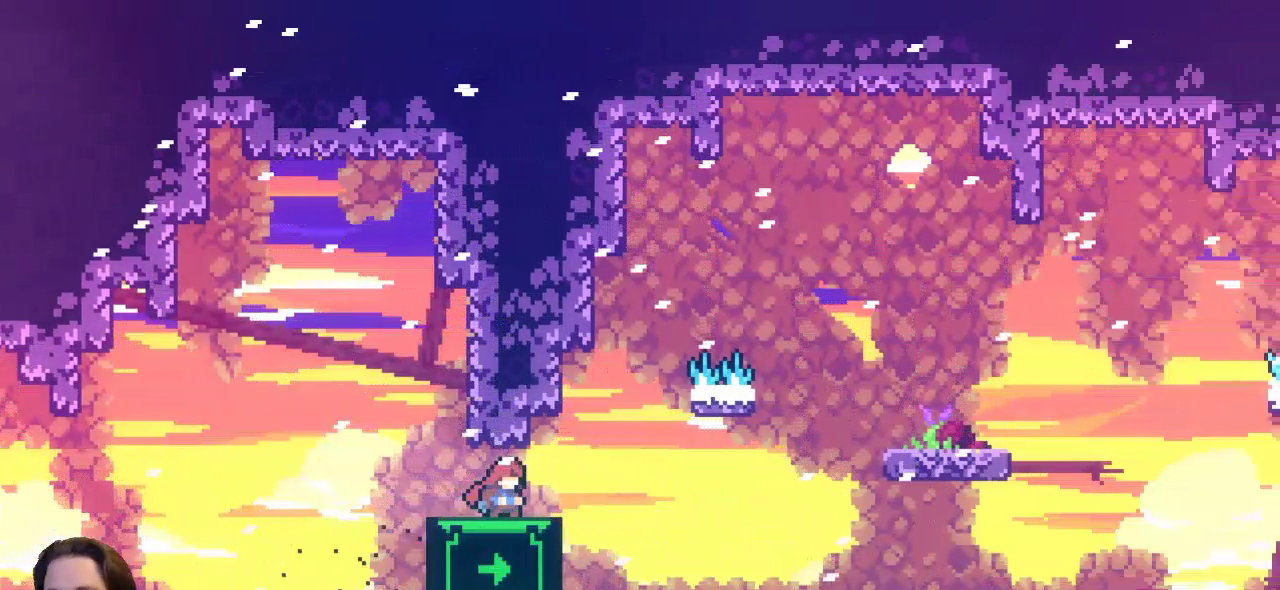
{"keys": [], "events": []}
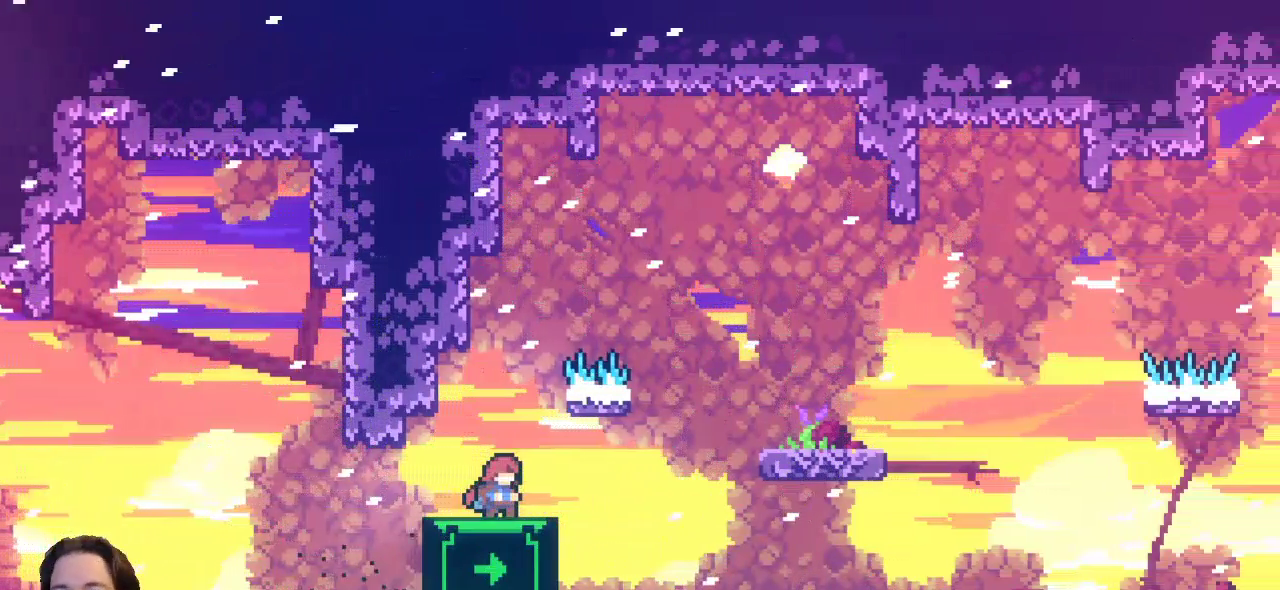
{"keys": ["right", "z"], "events": [[217, "right", "down"], [450, "z", "down"]]}
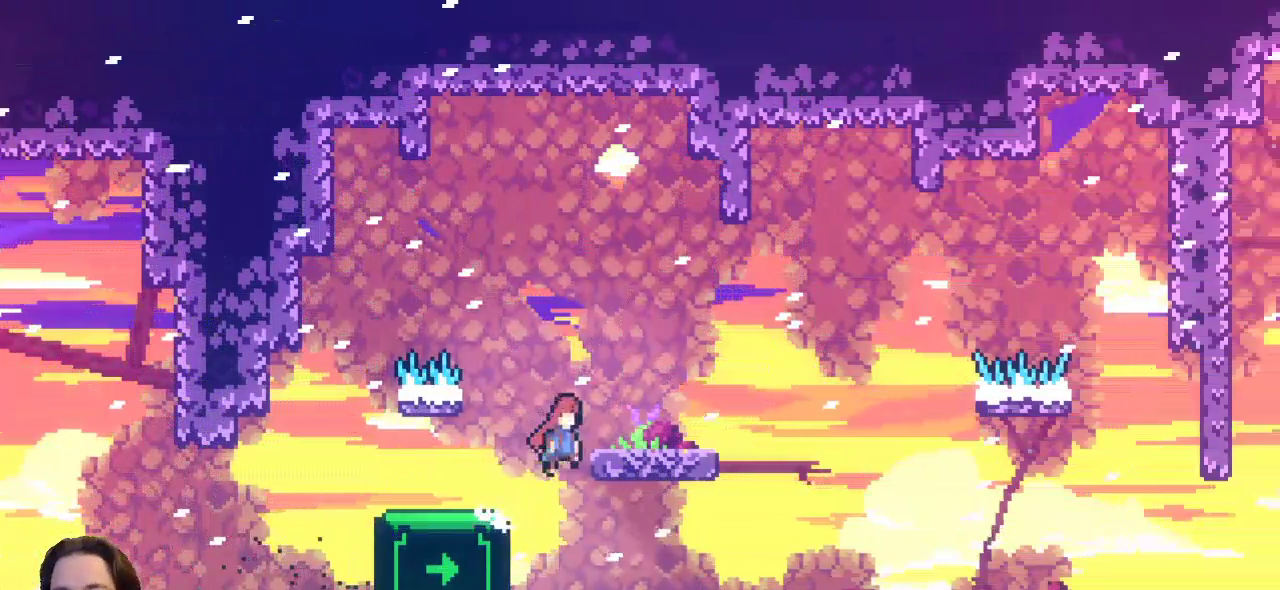
{"keys": ["right"], "events": [[133, "z", "up"]]}
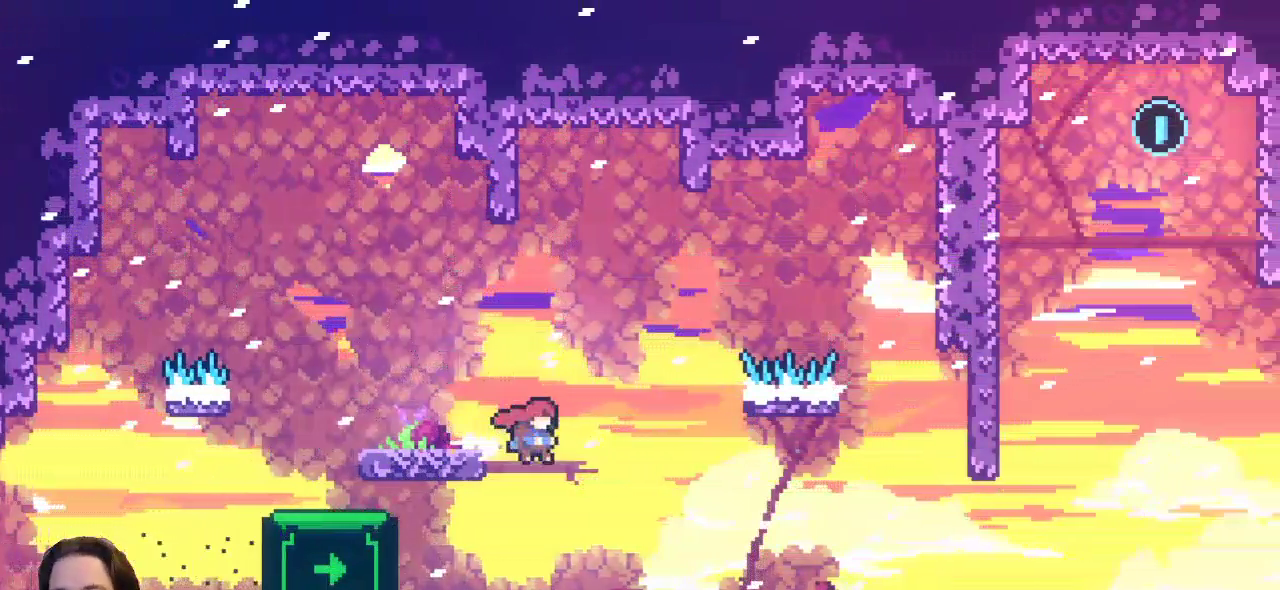
{"keys": ["right"], "events": []}
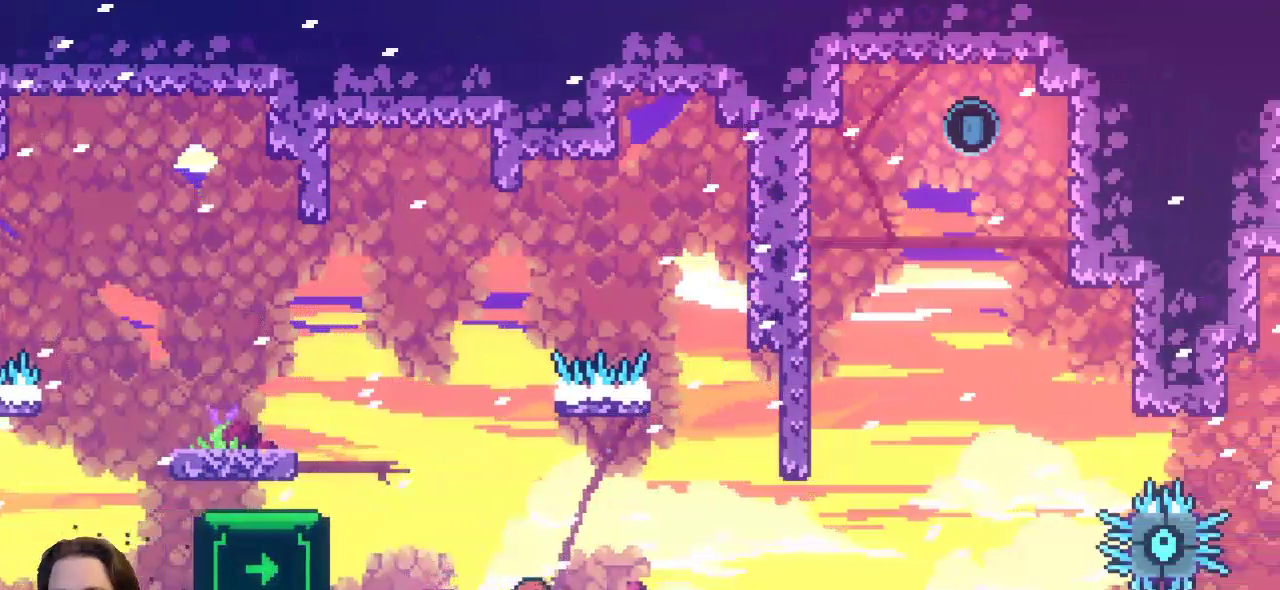
{"keys": ["right"], "events": []}
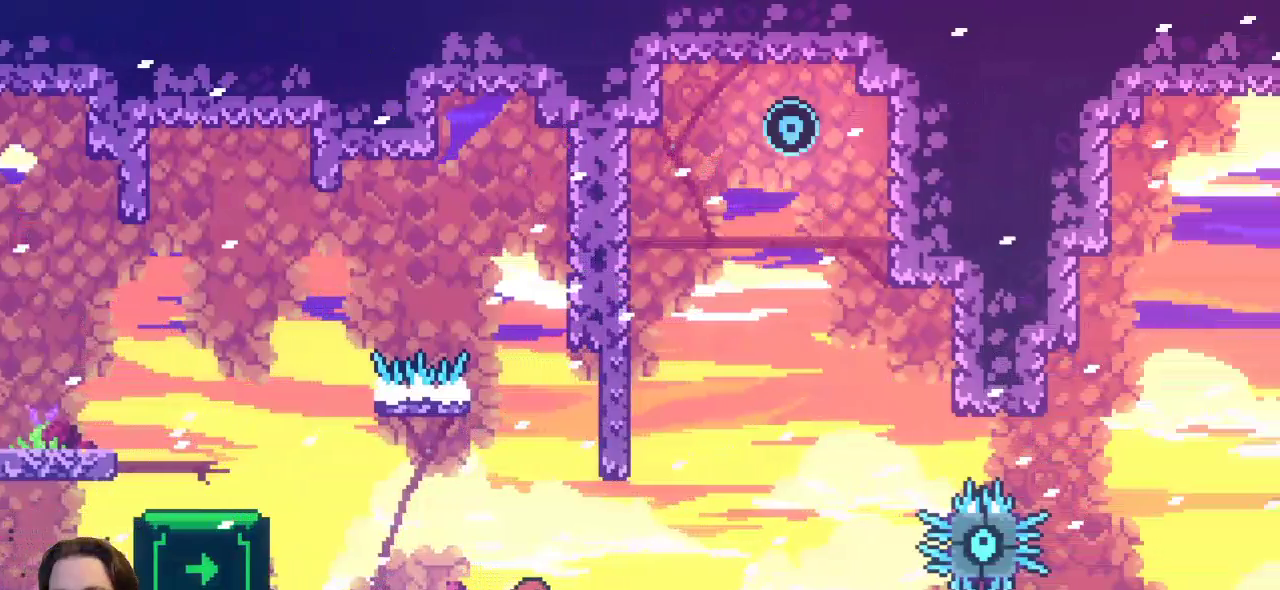
{"keys": ["c", "up"], "events": [[100, "z", "down"], [317, "up", "down"], [367, "c", "down"], [367, "right", "up"], [367, "z", "up"]]}
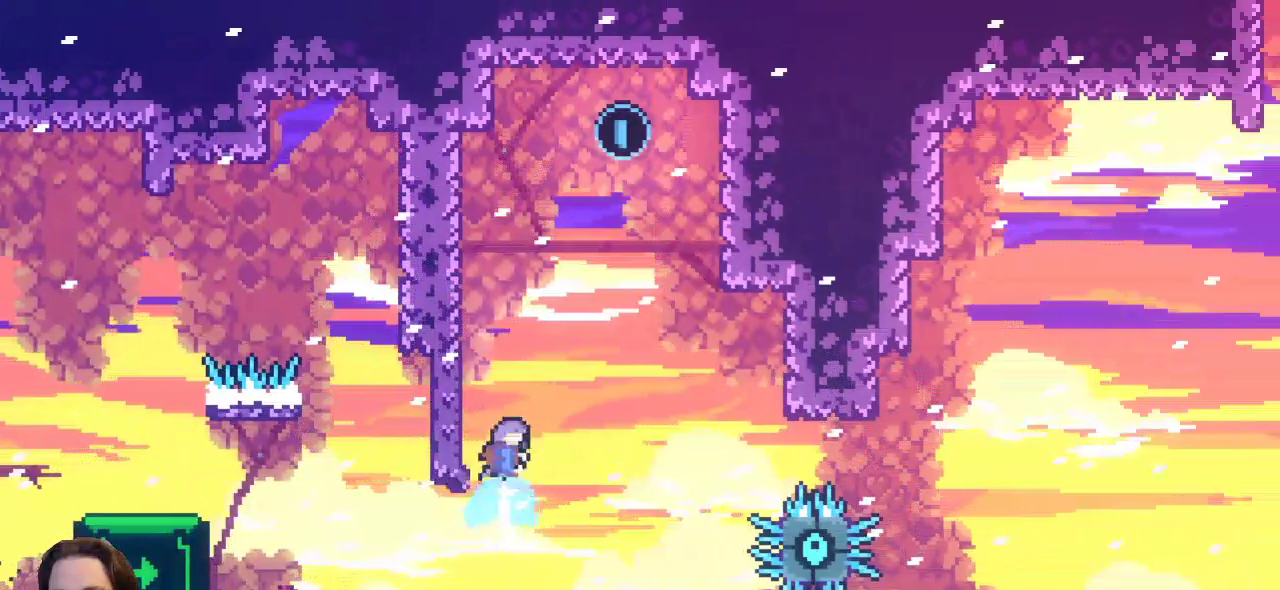
{"keys": ["left", "up", "x"], "events": [[50, "left", "down"], [100, "c", "up"], [200, "x", "down"]]}
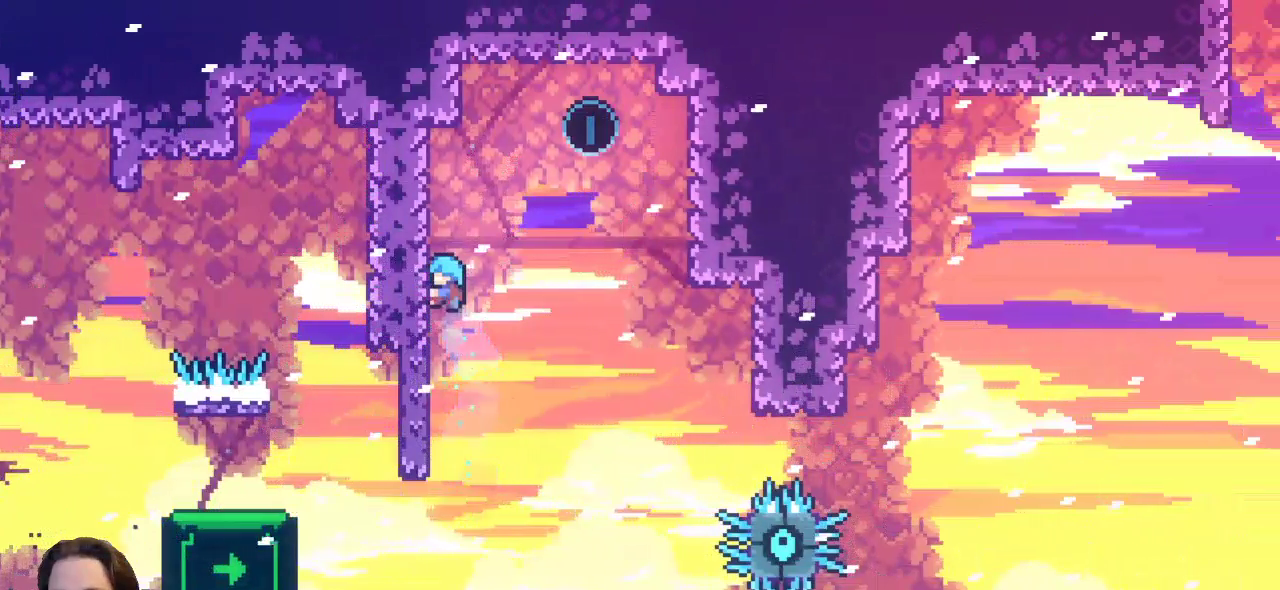
{"keys": ["right", "up", "x", "z"], "events": [[300, "left", "up"], [400, "right", "down"], [500, "z", "down"]]}
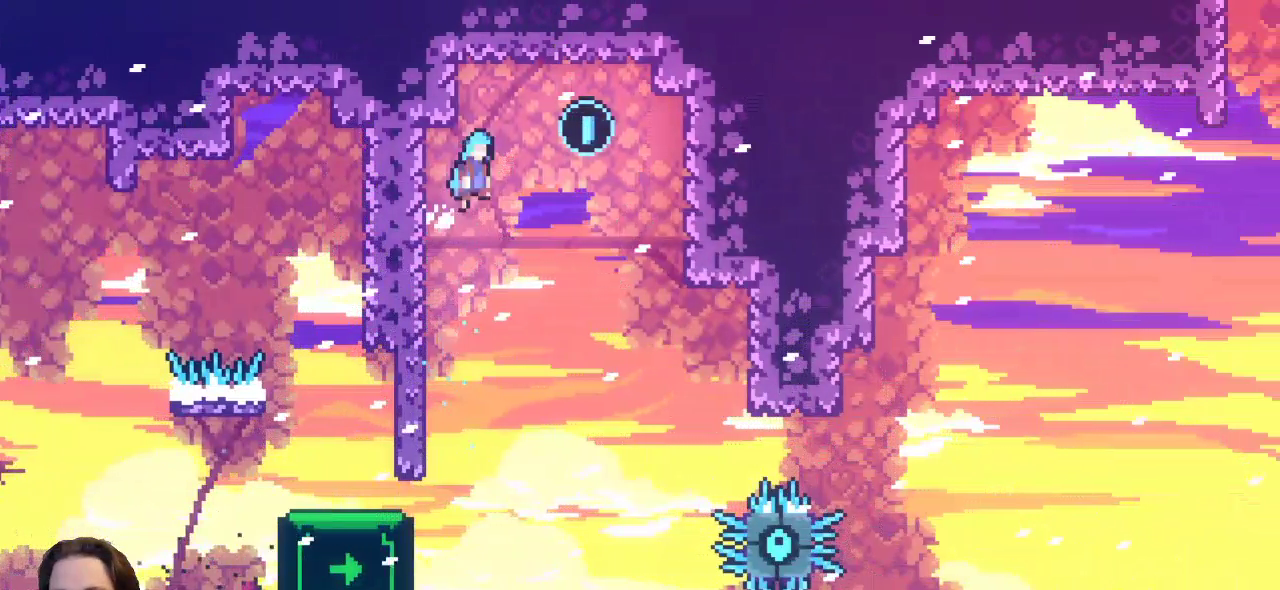
{"keys": ["left"], "events": [[283, "right", "up"], [333, "left", "down"], [383, "up", "up"], [383, "x", "up"], [383, "z", "up"]]}
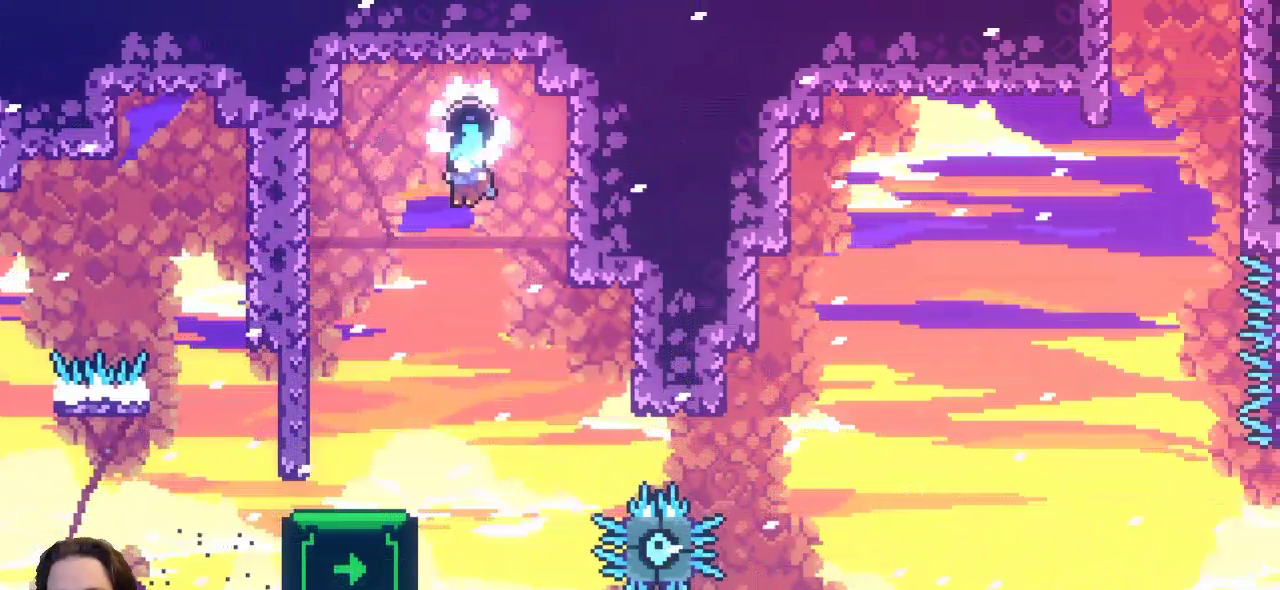
{"keys": [], "events": [[67, "left", "up"], [300, "right", "down"], [350, "right", "up"]]}
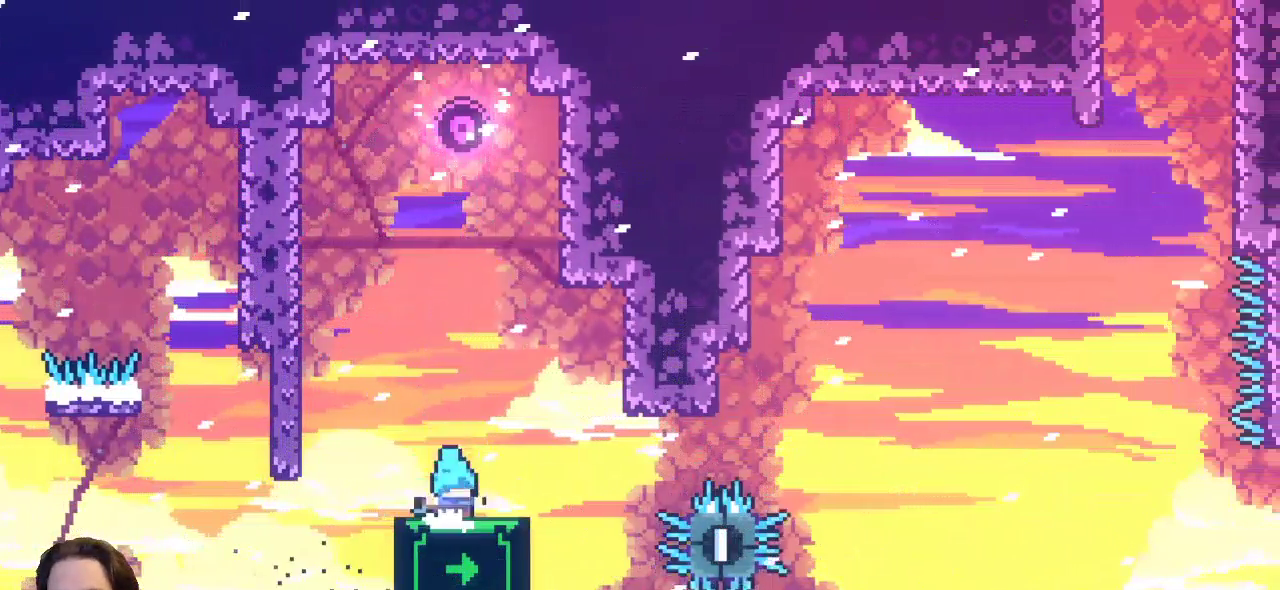
{"keys": [], "events": []}
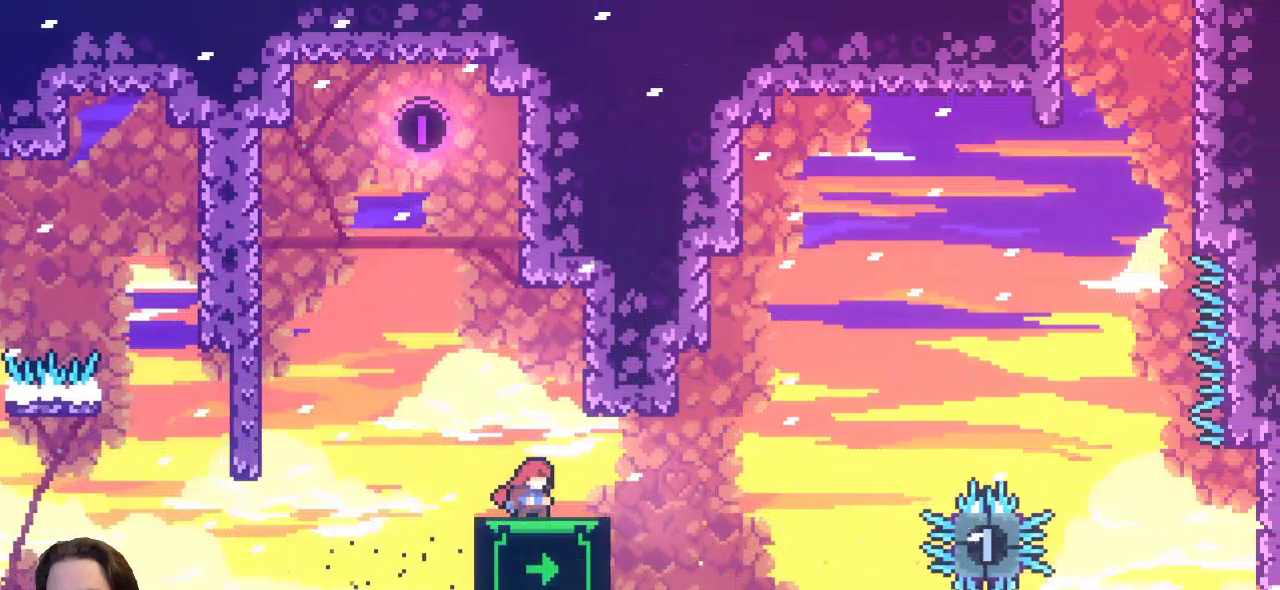
{"keys": ["up"], "events": [[317, "up", "down"]]}
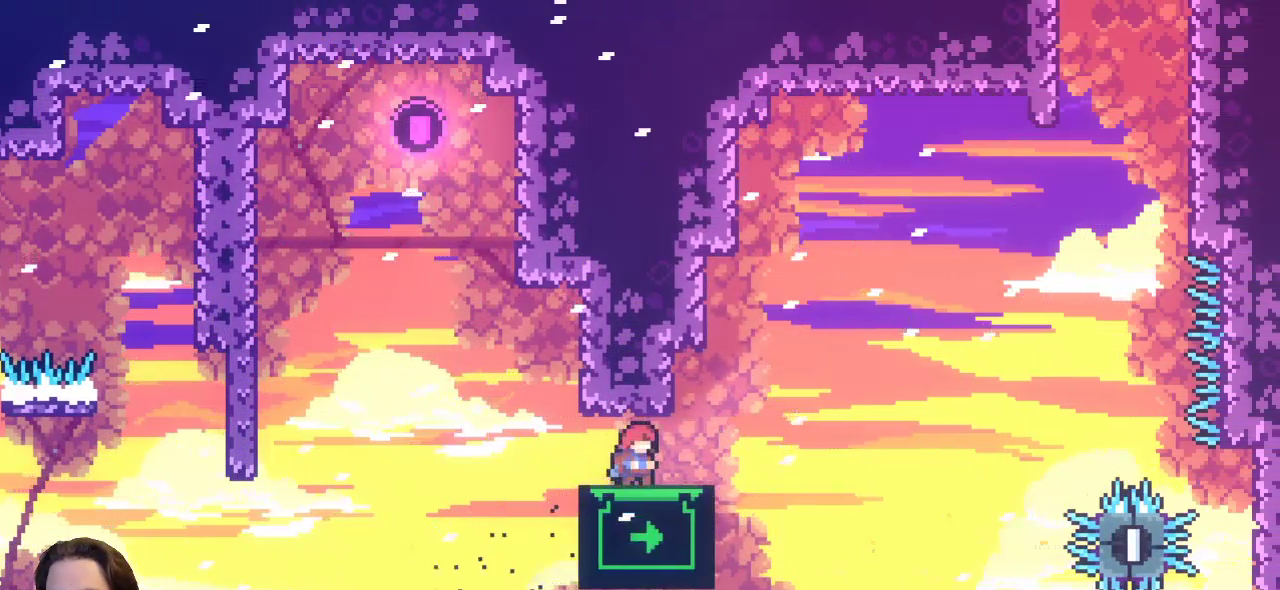
{"keys": ["up"], "events": [[17, "up", "up"], [283, "up", "down"]]}
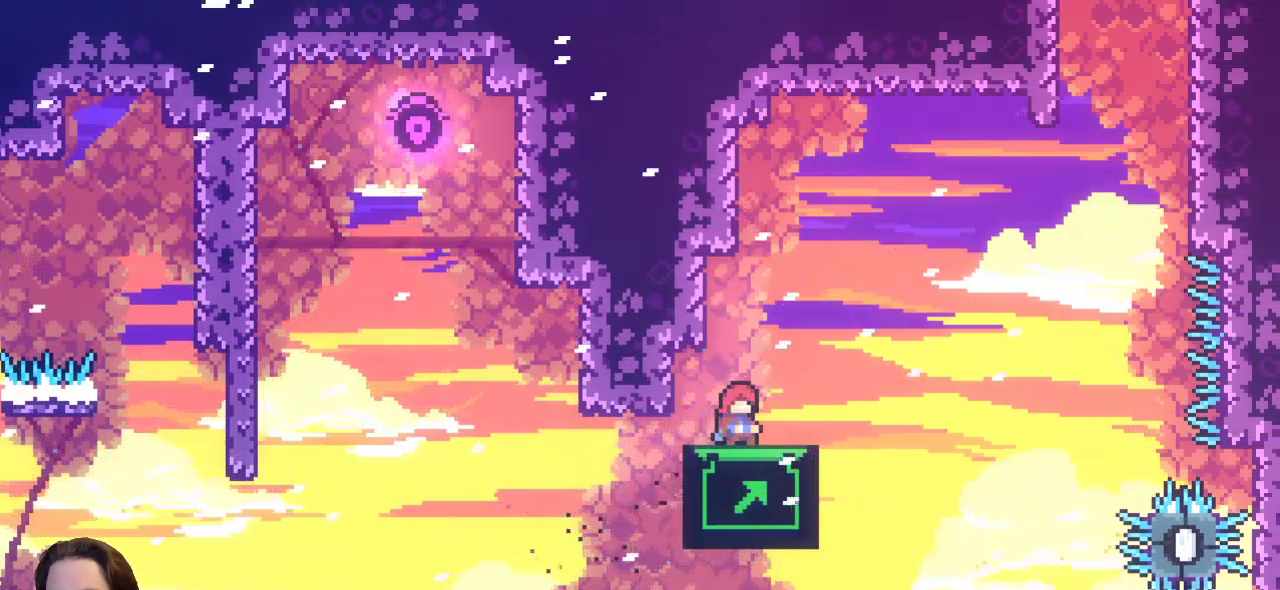
{"keys": ["up"], "events": []}
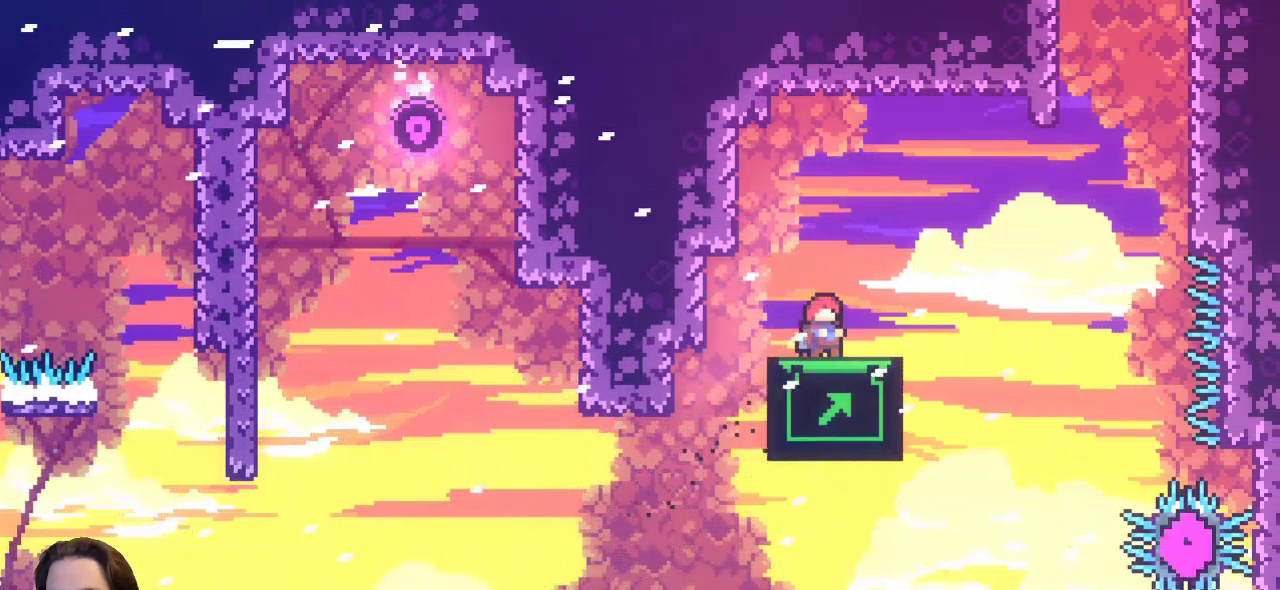
{"keys": ["up"], "events": []}
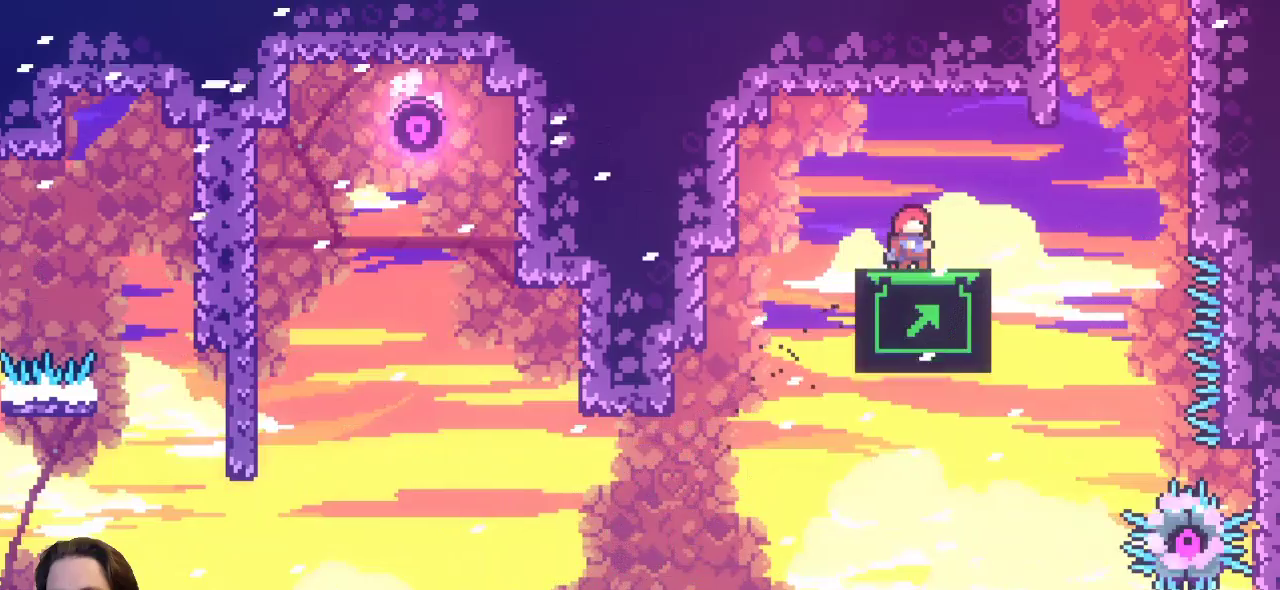
{"keys": [], "events": [[150, "up", "up"]]}
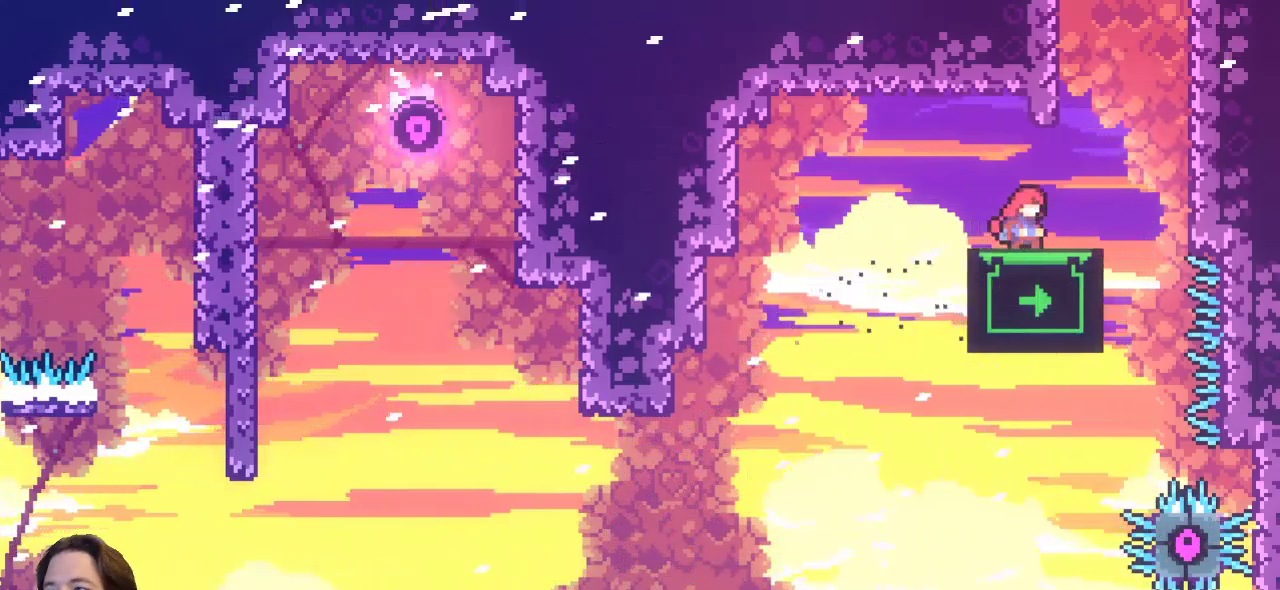
{"keys": ["up"], "events": [[33, "up", "down"]]}
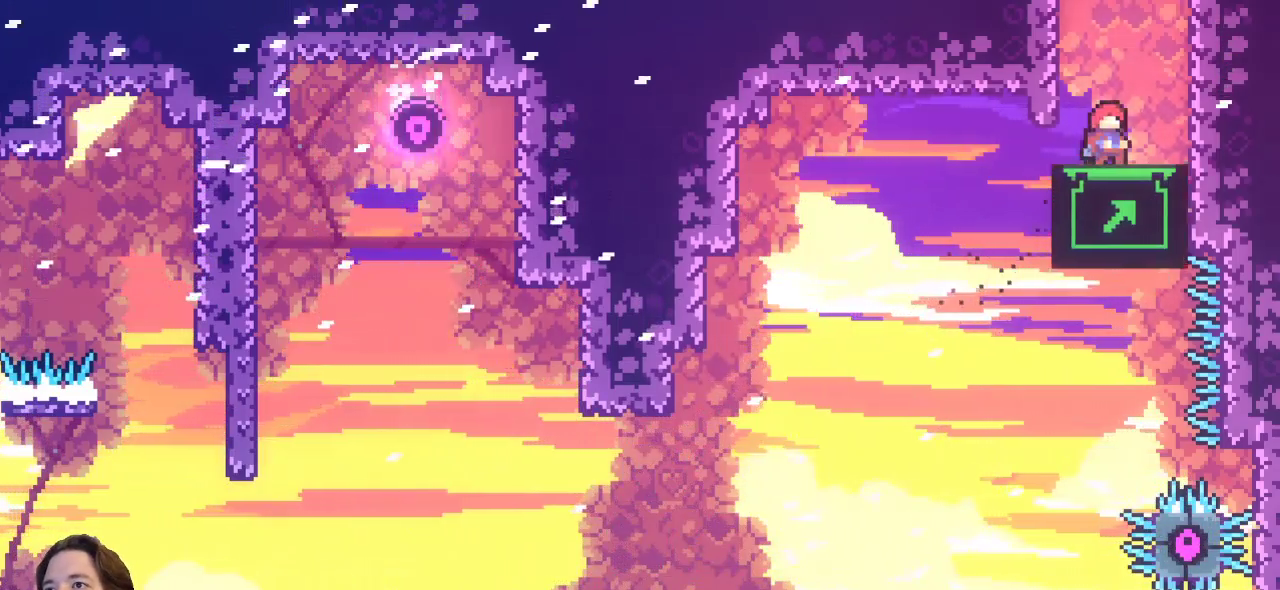
{"keys": ["up"], "events": [[83, "z", "down"], [317, "c", "down"], [367, "z", "up"], [500, "c", "up"]]}
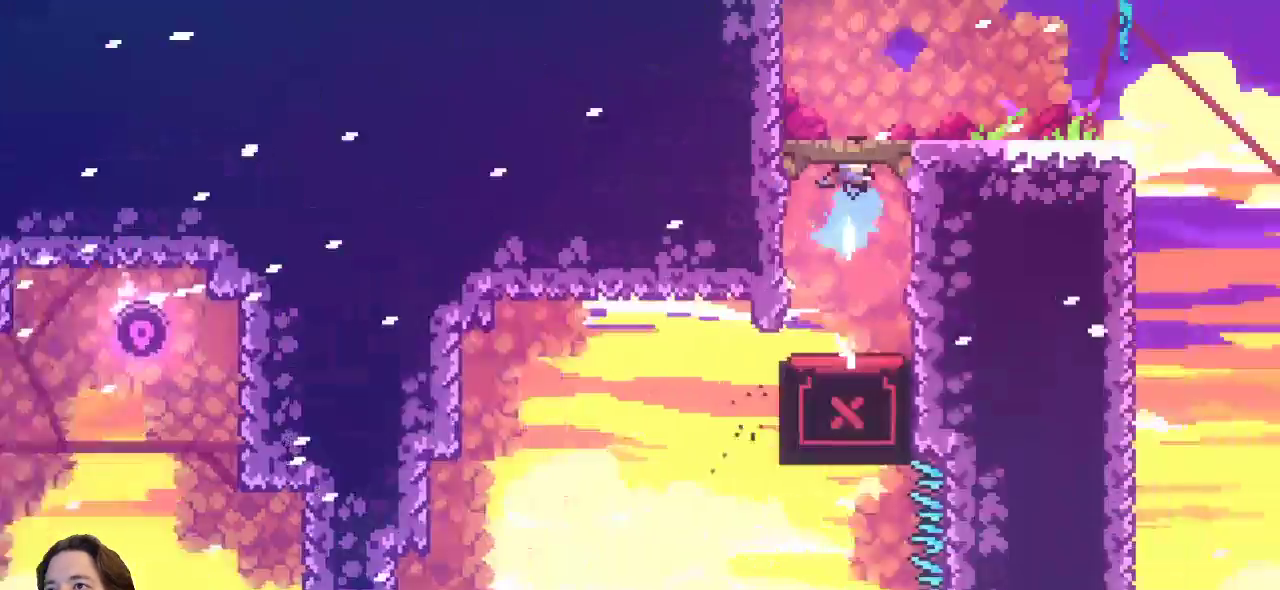
{"keys": [], "events": [[300, "up", "up"]]}